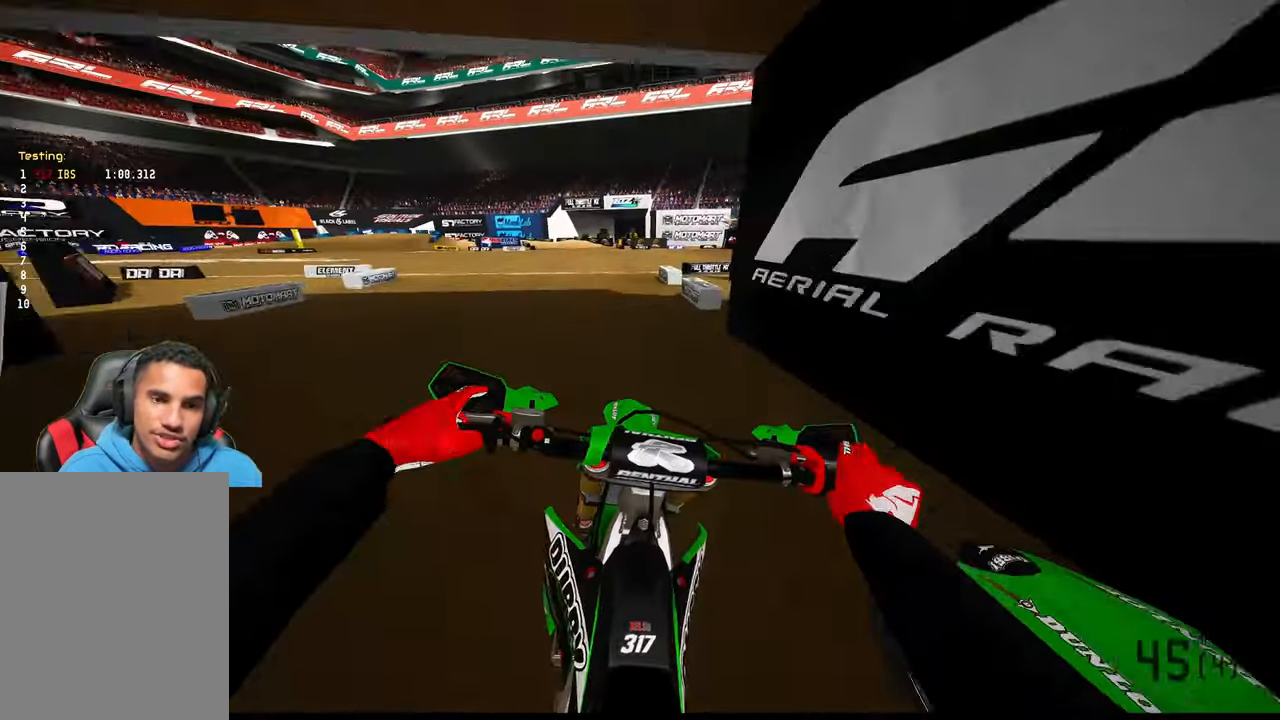
Gameplay with a controller (PlayStation layout); each line is a JSON object with the inputs held at the frame after it. "events" lists button and stick changes between this image and that frame as [ms after this image, input, new state], when the widget could be followed in between. Not read: SELECT.
{"buttons": ["R2"], "left_stick": "up-left", "right_stick": "center", "events": [[117, "left_stick", "up-left"], [133, "right_stick", "center"]]}
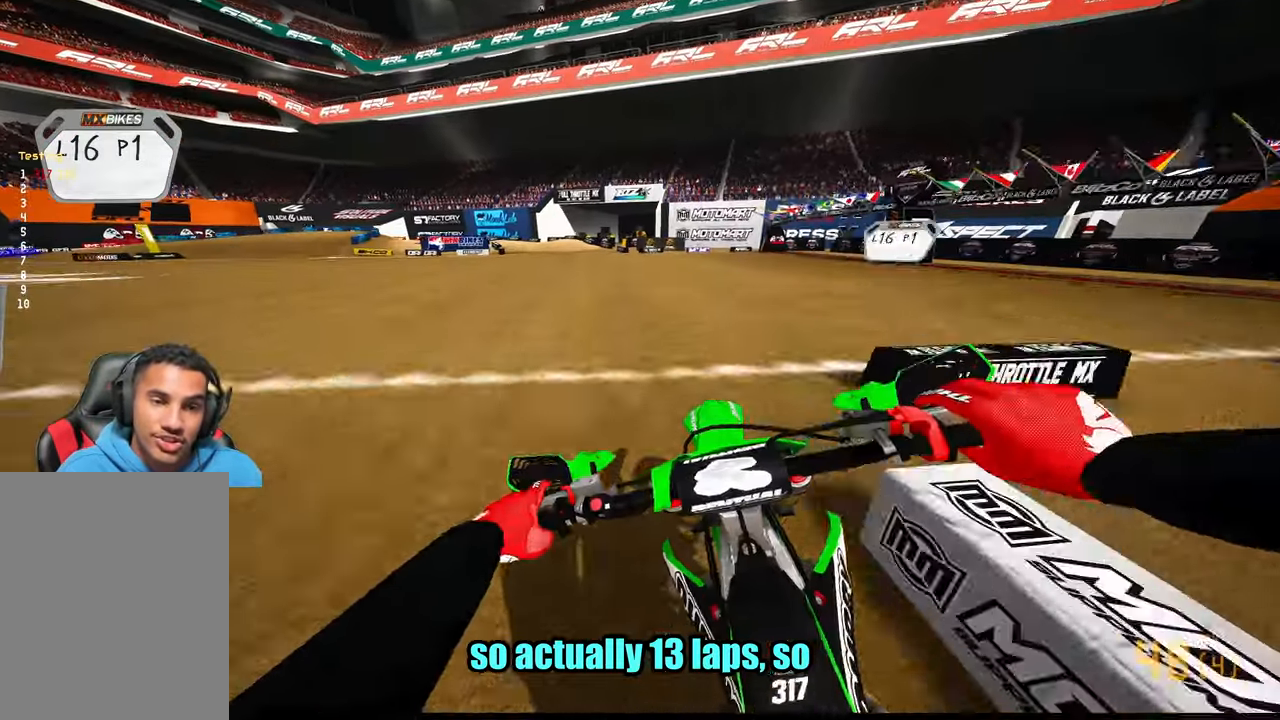
{"buttons": ["R2"], "left_stick": "up-left", "right_stick": "center", "events": []}
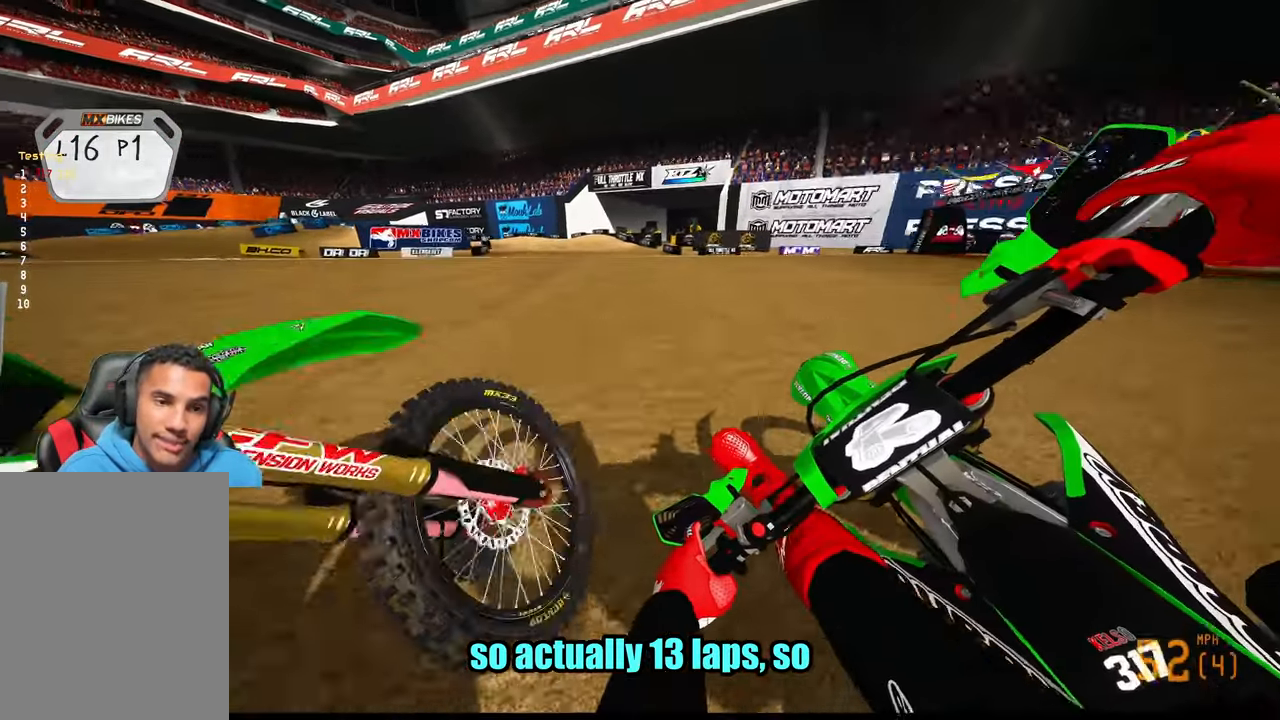
{"buttons": ["R3"], "left_stick": "up-left", "right_stick": "center", "events": [[133, "R2", "up"], [467, "R3", "down"]]}
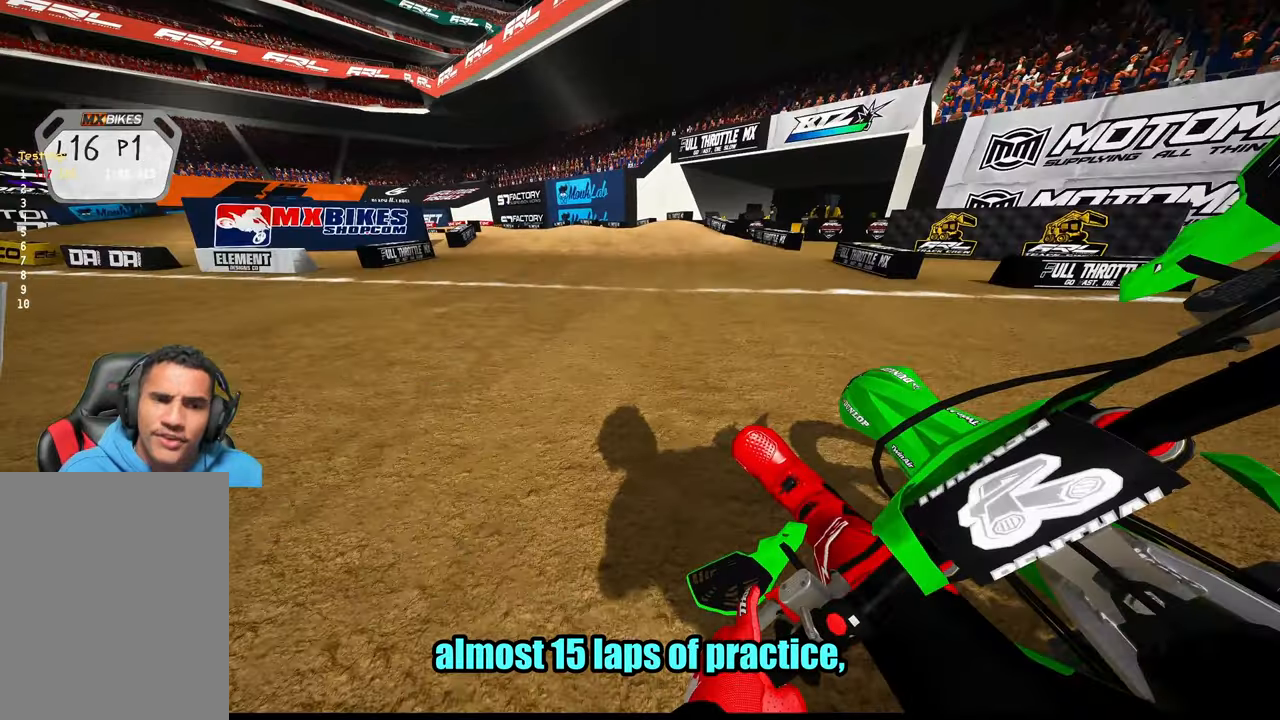
{"buttons": ["R2"], "left_stick": "up-left", "right_stick": "up-right", "events": [[34, "R3", "up"], [450, "R2", "down"], [484, "right_stick", "up-right"]]}
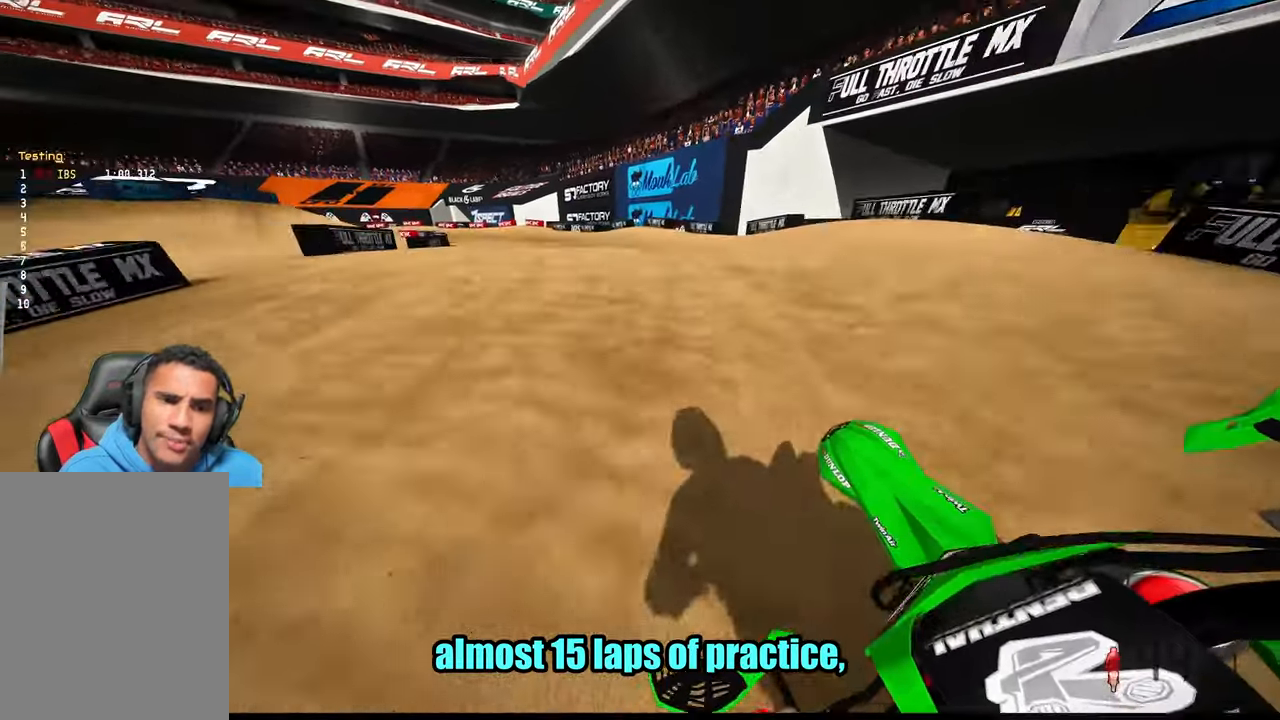
{"buttons": ["R2"], "left_stick": "up-right", "right_stick": "up-right", "events": [[100, "R2", "up"], [200, "R2", "down"], [267, "R2", "up"], [367, "R2", "down"], [434, "left_stick", "up-right"]]}
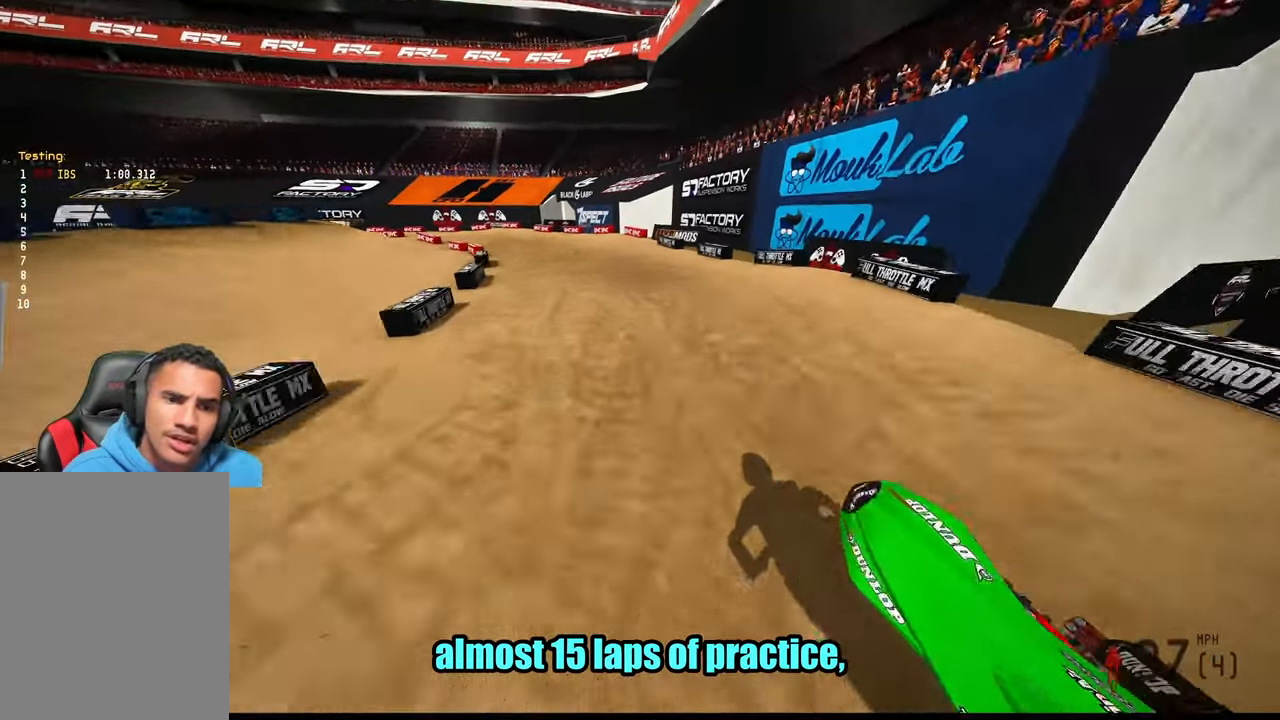
{"buttons": ["R2", "R3"], "left_stick": "up-left", "right_stick": "center", "events": [[134, "left_stick", "up"], [267, "left_stick", "up-left"], [367, "right_stick", "center"], [467, "R3", "down"]]}
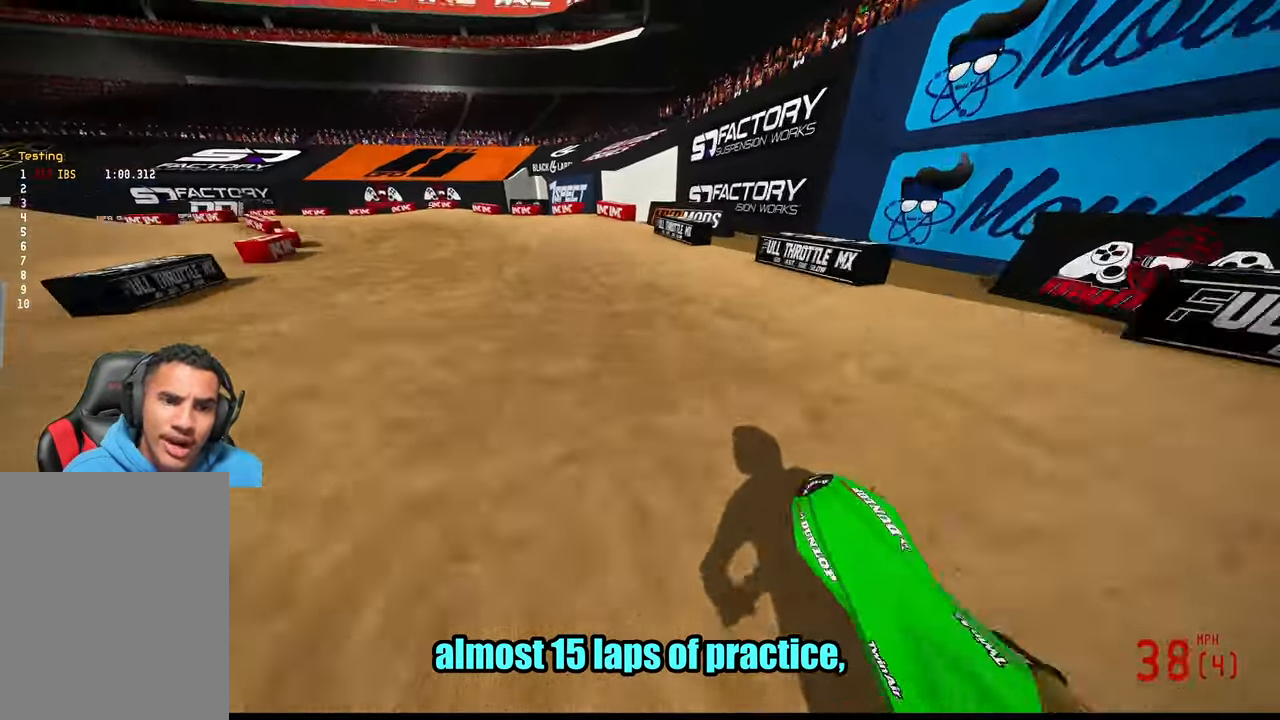
{"buttons": ["R2"], "left_stick": "up-left", "right_stick": "up-right", "events": [[50, "R3", "up"], [50, "right_stick", "up-right"]]}
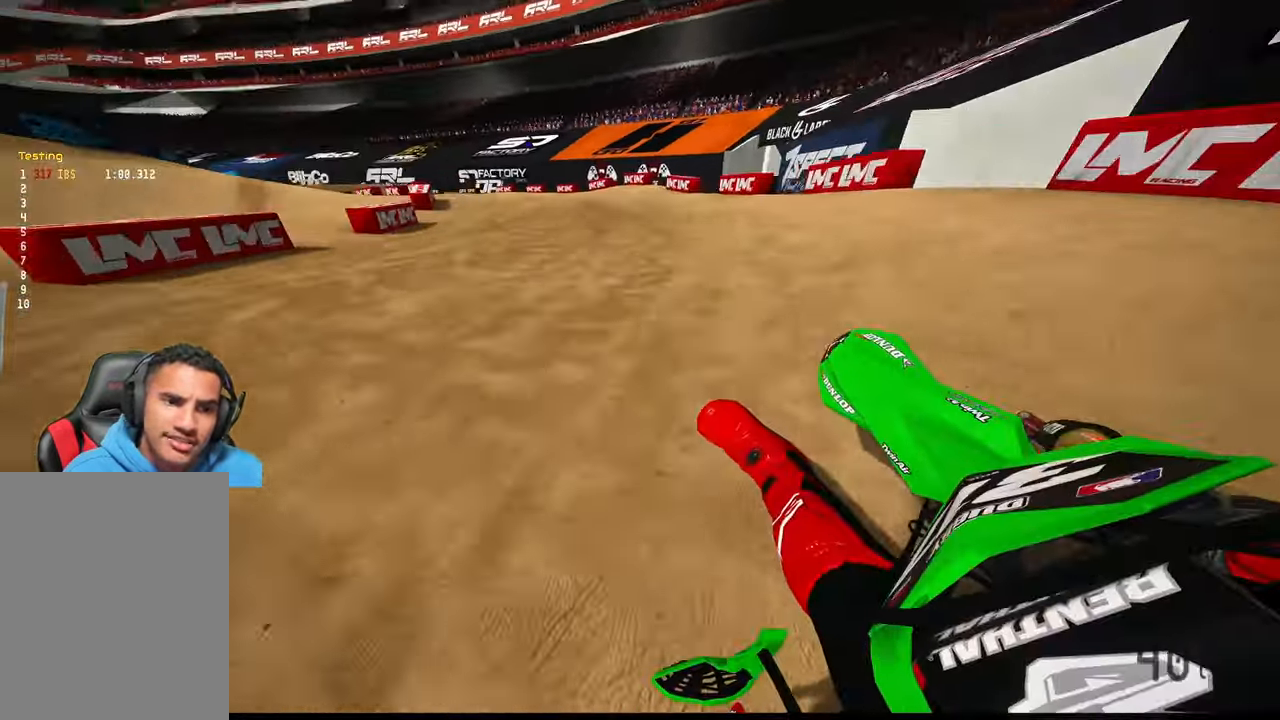
{"buttons": ["R2"], "left_stick": "up-left", "right_stick": "center", "events": [[134, "R2", "up"], [150, "right_stick", "center"], [467, "R2", "down"]]}
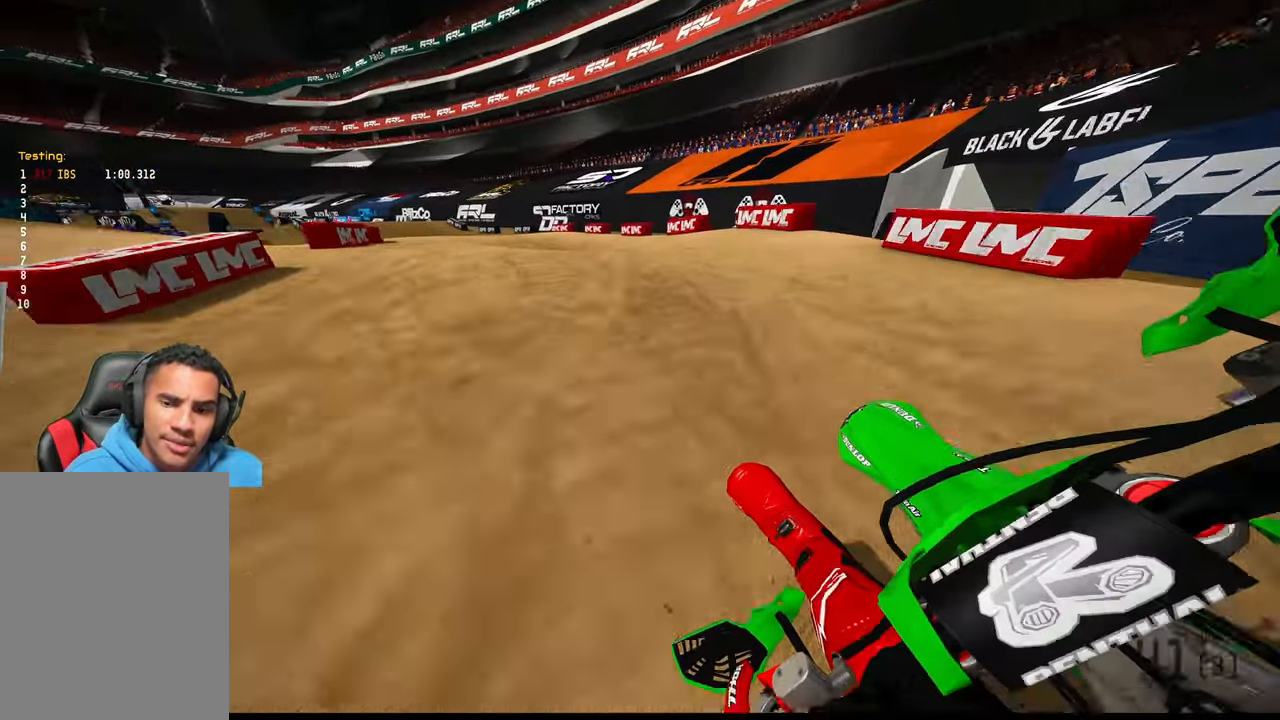
{"buttons": ["R2"], "left_stick": "up-left", "right_stick": "up", "events": [[84, "R3", "down"], [200, "R3", "up"], [200, "right_stick", "up"]]}
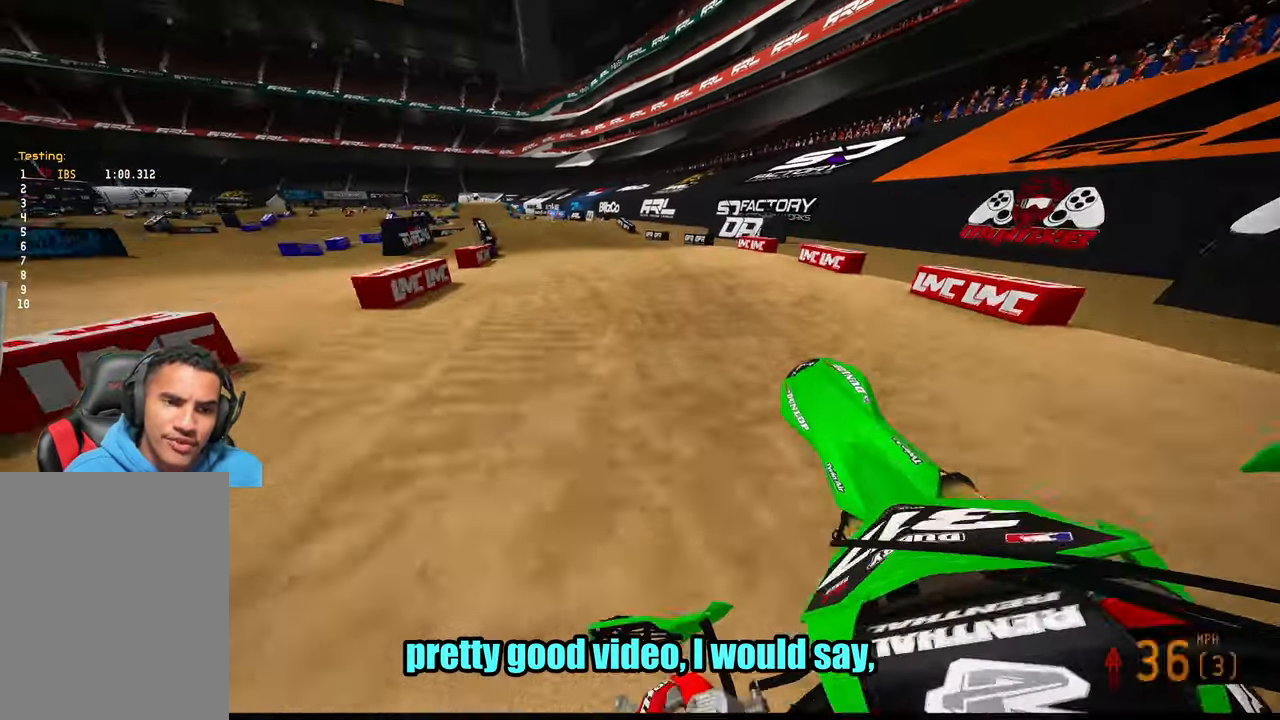
{"buttons": ["R2"], "left_stick": "up", "right_stick": "center", "events": [[100, "right_stick", "center"], [134, "R2", "up"], [300, "R2", "down"], [384, "left_stick", "up"]]}
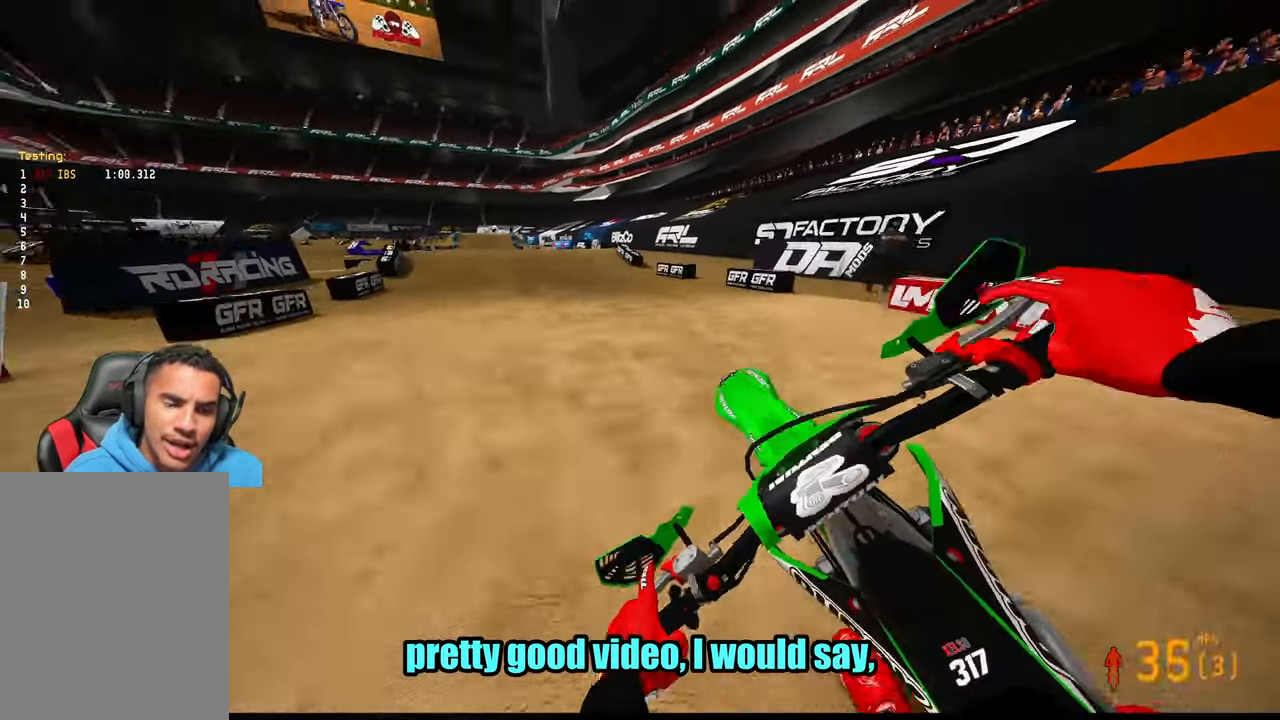
{"buttons": ["R2"], "left_stick": "up-right", "right_stick": "center", "events": [[200, "right_stick", "up"], [434, "left_stick", "up-right"], [434, "right_stick", "center"]]}
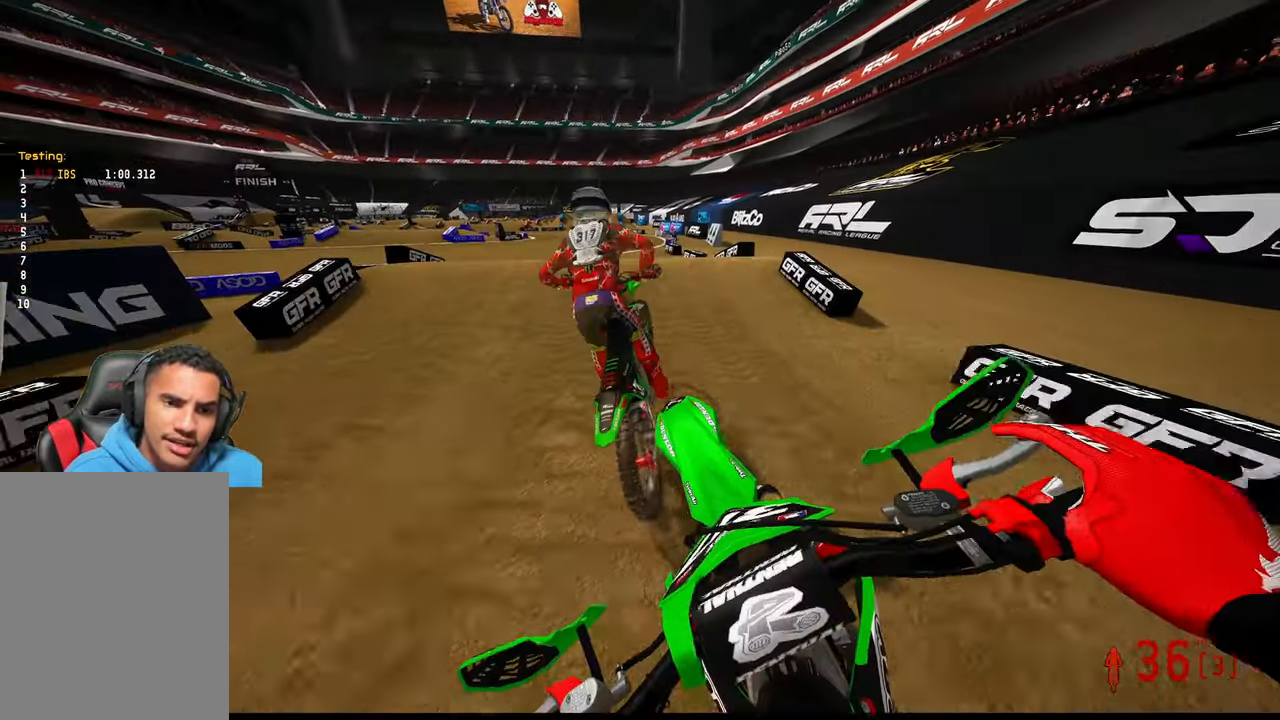
{"buttons": ["R2"], "left_stick": "center", "right_stick": "center", "events": [[84, "left_stick", "up"], [334, "R3", "down"], [367, "left_stick", "center"], [450, "R3", "up"]]}
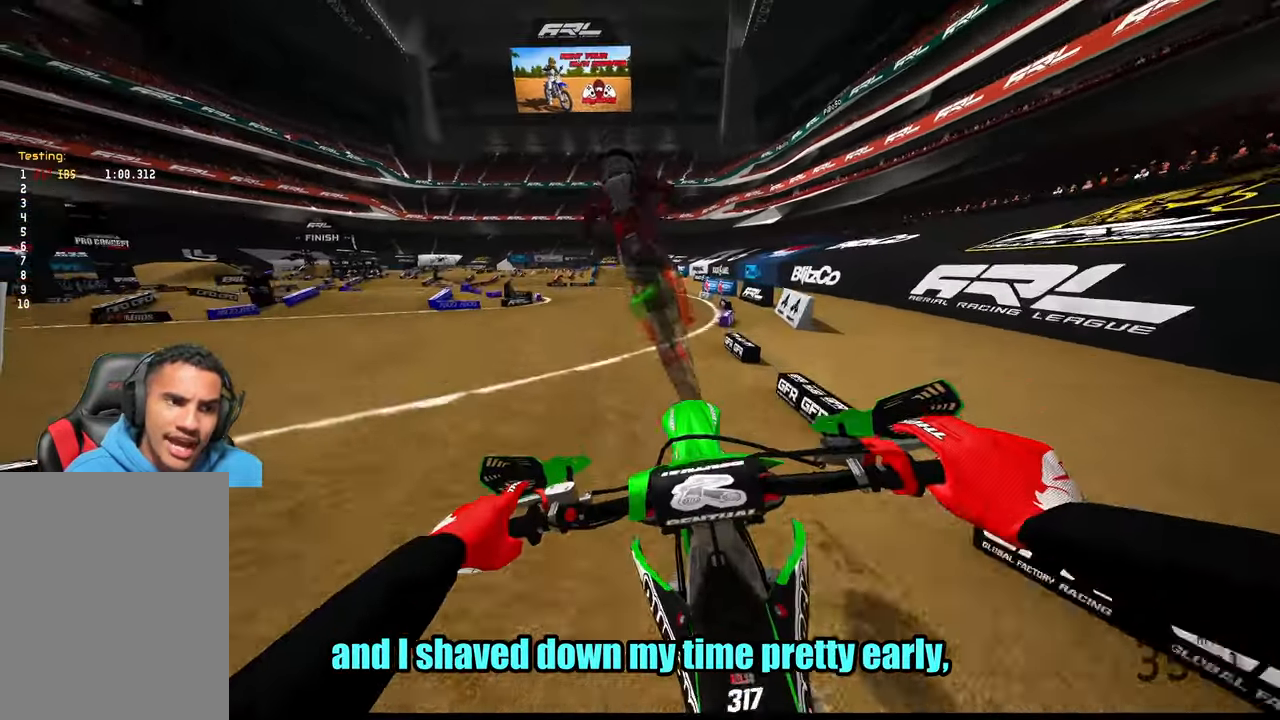
{"buttons": ["R2"], "left_stick": "center", "right_stick": "center", "events": [[167, "R3", "down"], [267, "R3", "up"]]}
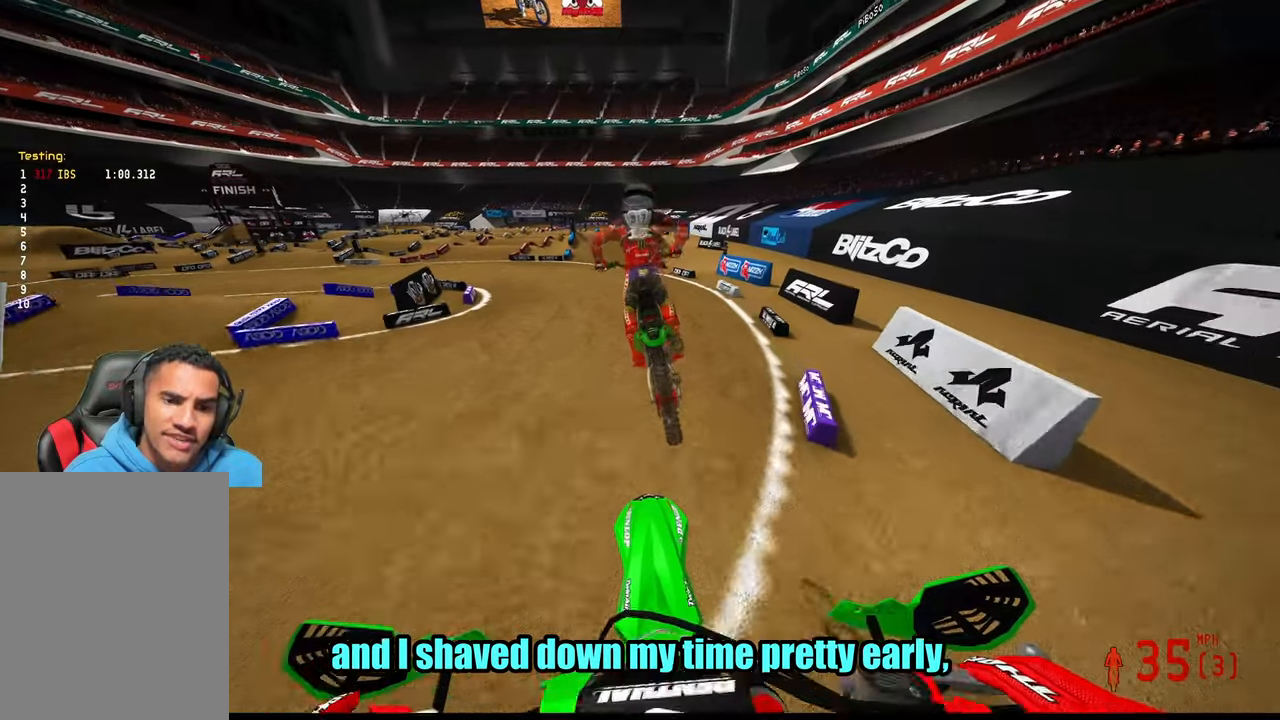
{"buttons": ["R2"], "left_stick": "center", "right_stick": "up", "events": [[483, "right_stick", "up"]]}
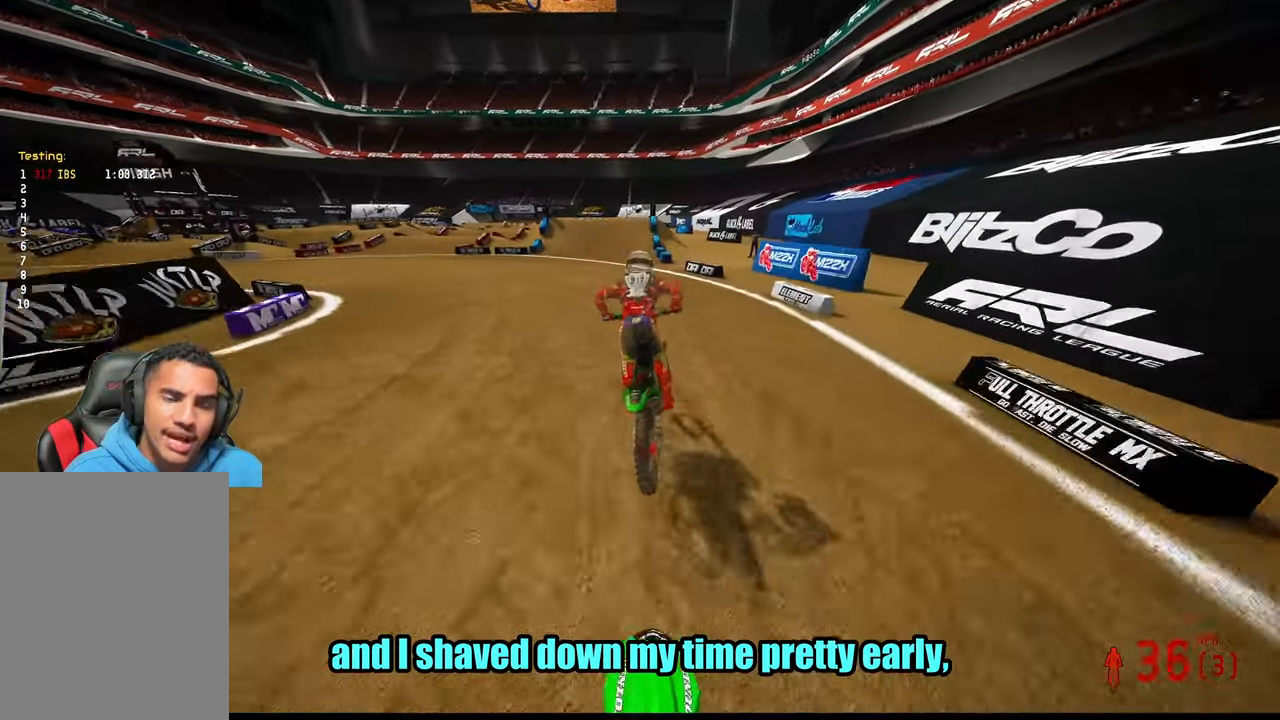
{"buttons": ["R2"], "left_stick": "center", "right_stick": "center", "events": [[450, "right_stick", "center"]]}
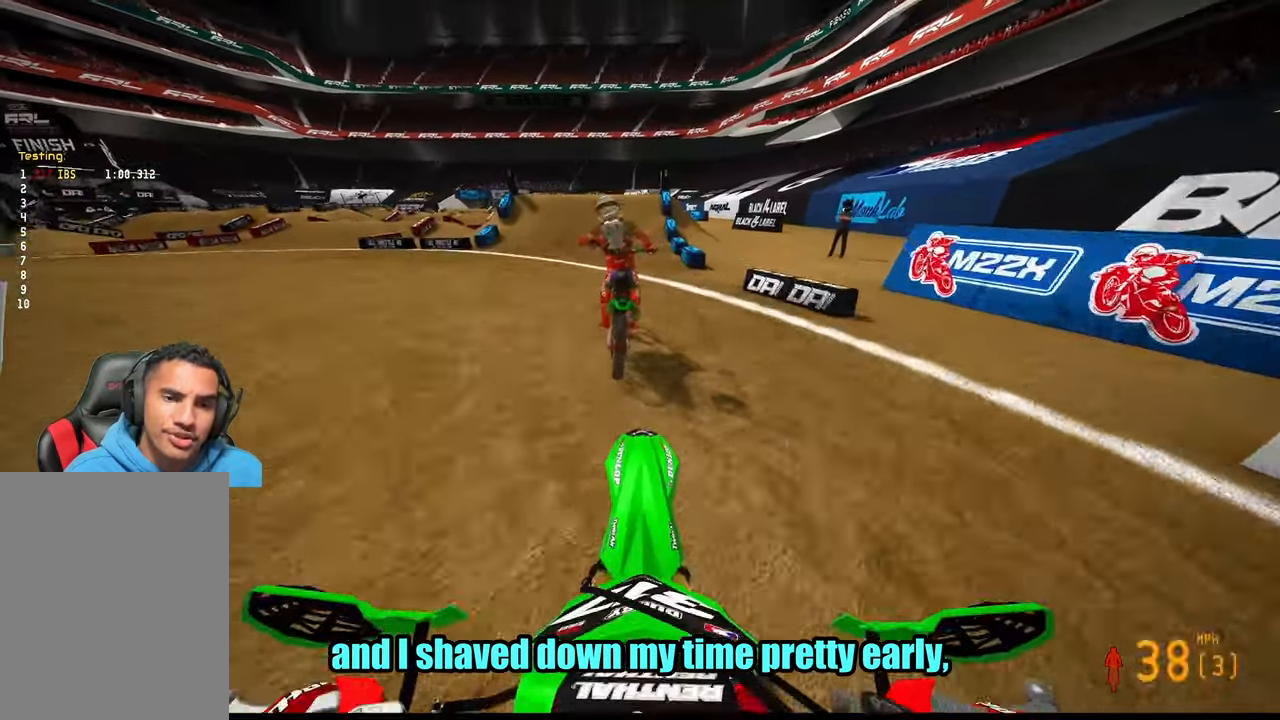
{"buttons": ["R2"], "left_stick": "center", "right_stick": "center", "events": [[100, "right_stick", "down-left"], [316, "right_stick", "center"]]}
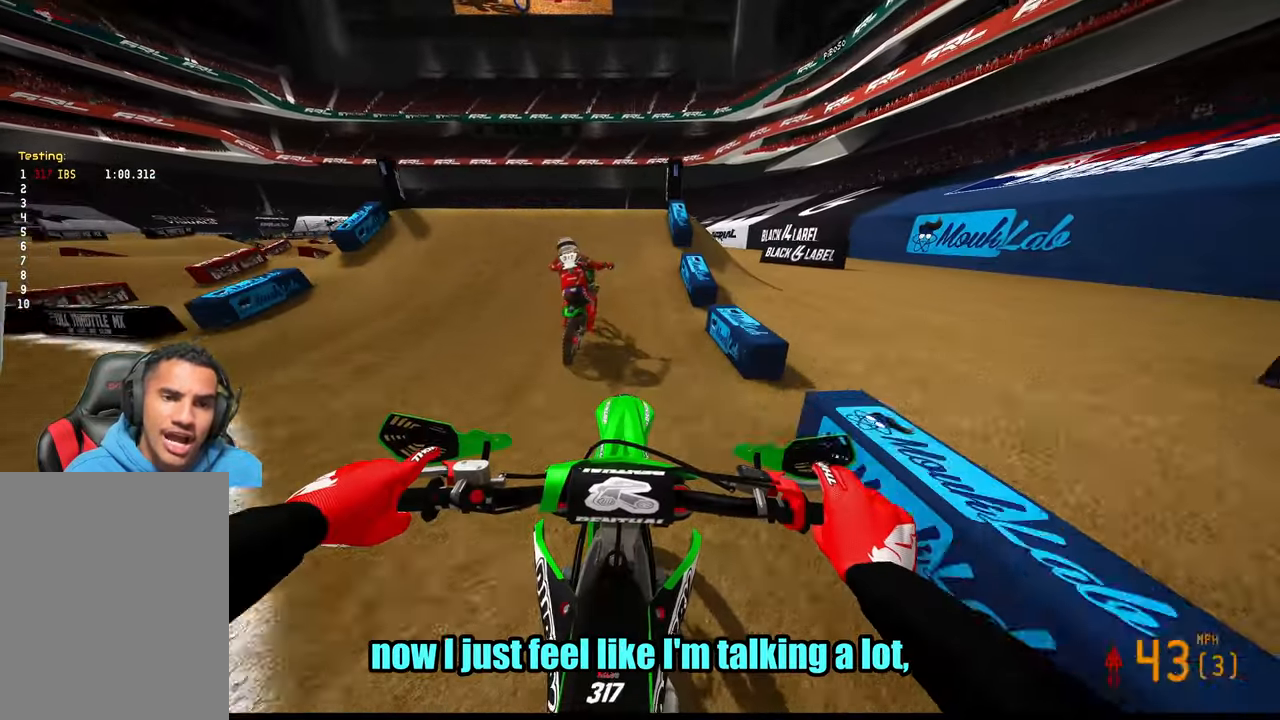
{"buttons": [], "left_stick": "left", "right_stick": "center", "events": [[266, "left_stick", "left"], [366, "R3", "down"], [366, "right_stick", "down-left"], [466, "R2", "up"], [466, "R3", "up"], [466, "right_stick", "center"]]}
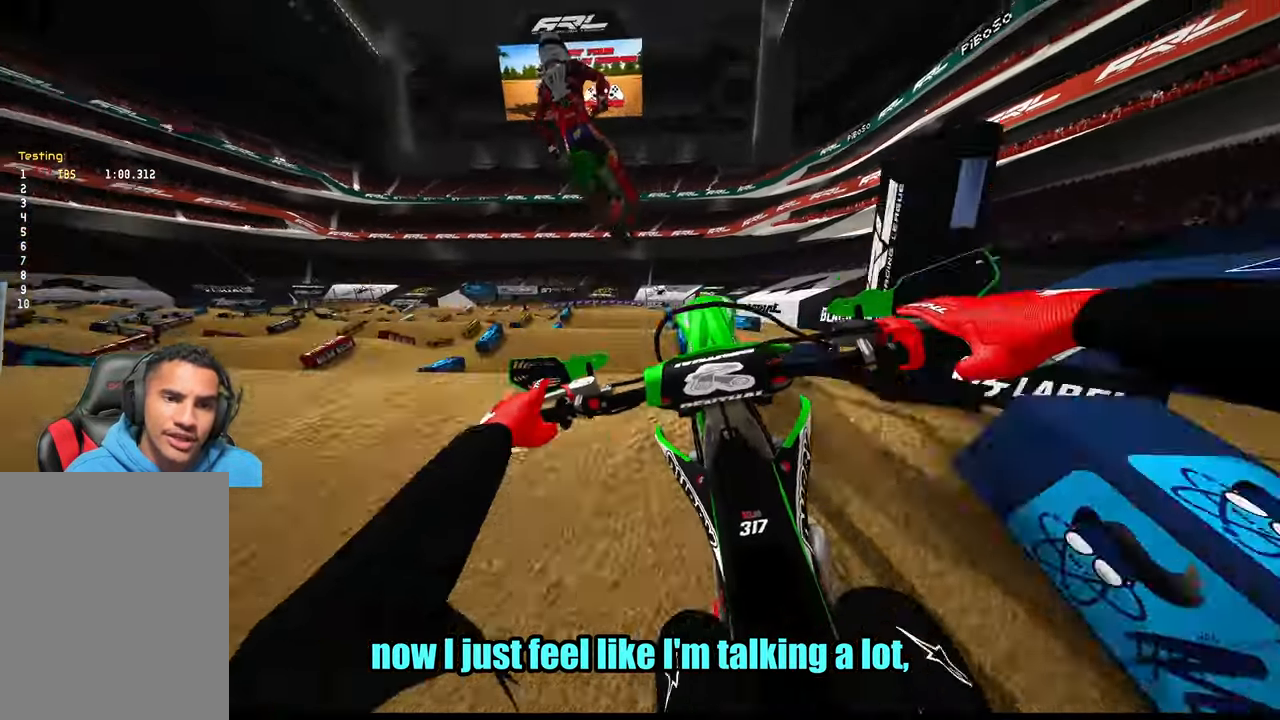
{"buttons": ["R3"], "left_stick": "right", "right_stick": "center", "events": [[16, "left_stick", "center"], [66, "left_stick", "right"], [416, "R3", "down"]]}
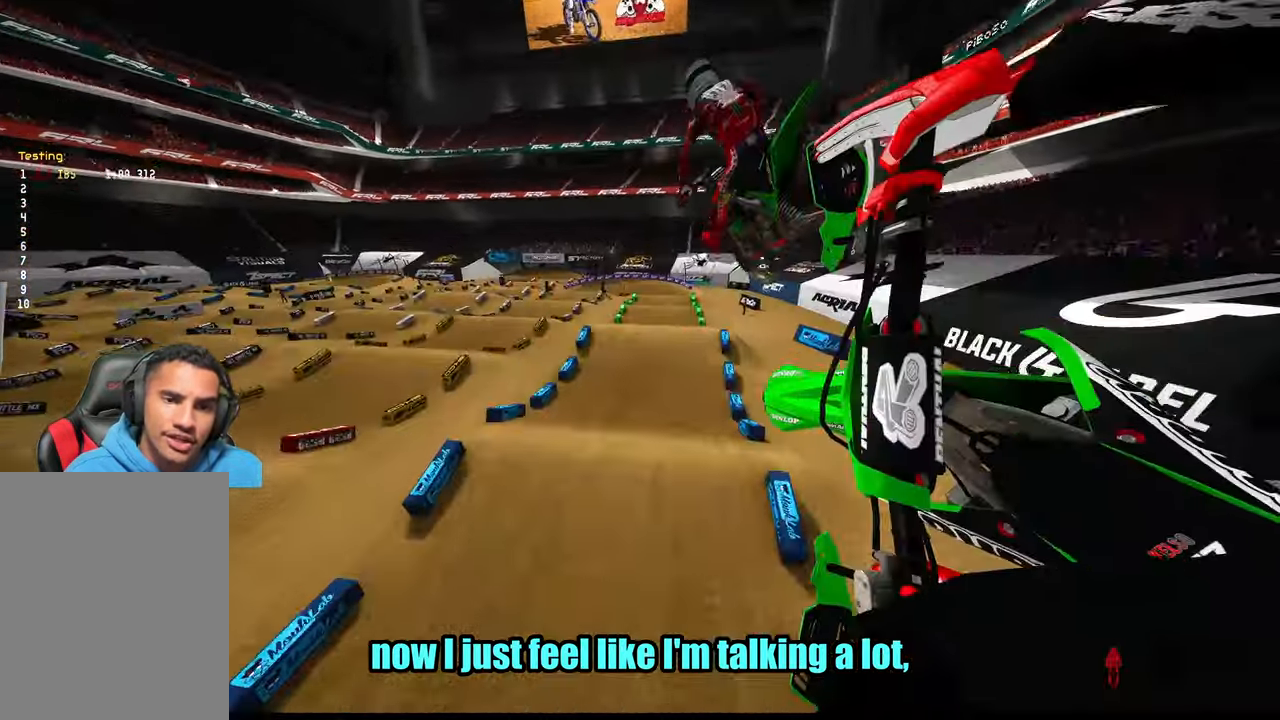
{"buttons": ["R2"], "left_stick": "center", "right_stick": "center", "events": [[33, "R3", "up"], [100, "left_stick", "center"], [250, "R2", "down"]]}
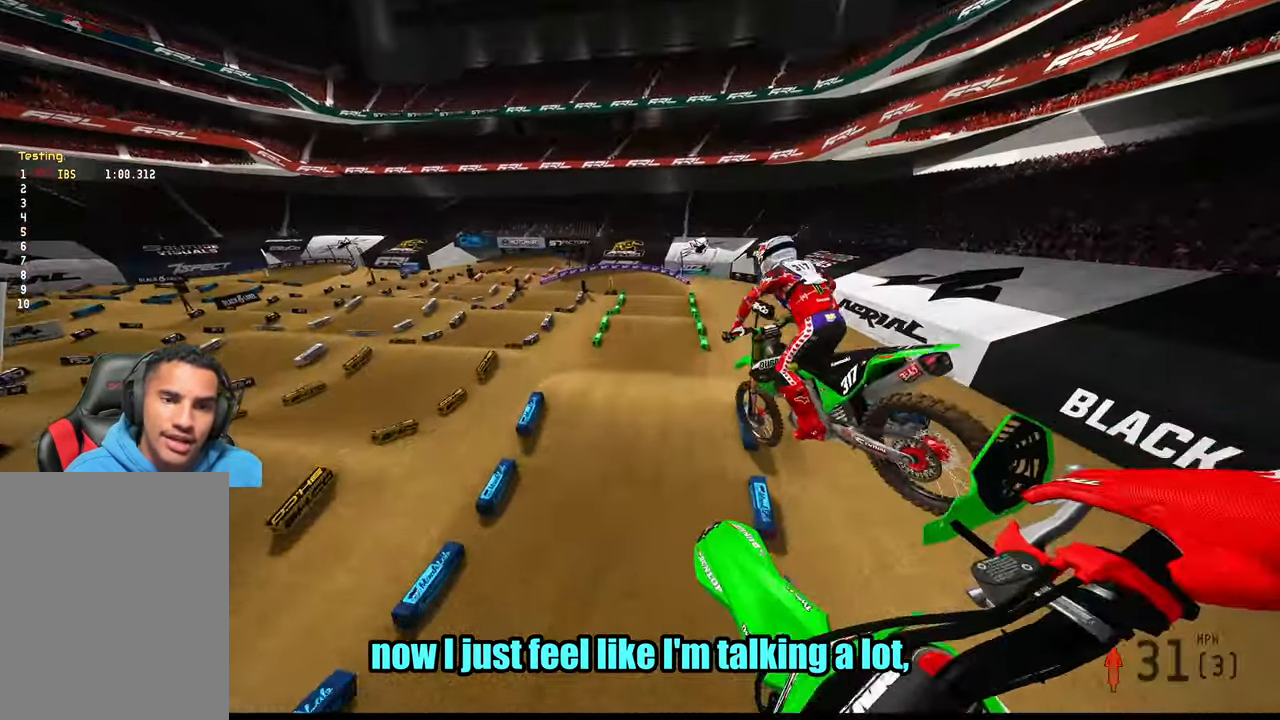
{"buttons": ["R2"], "left_stick": "up-right", "right_stick": "center", "events": [[150, "left_stick", "right"], [383, "left_stick", "up-right"]]}
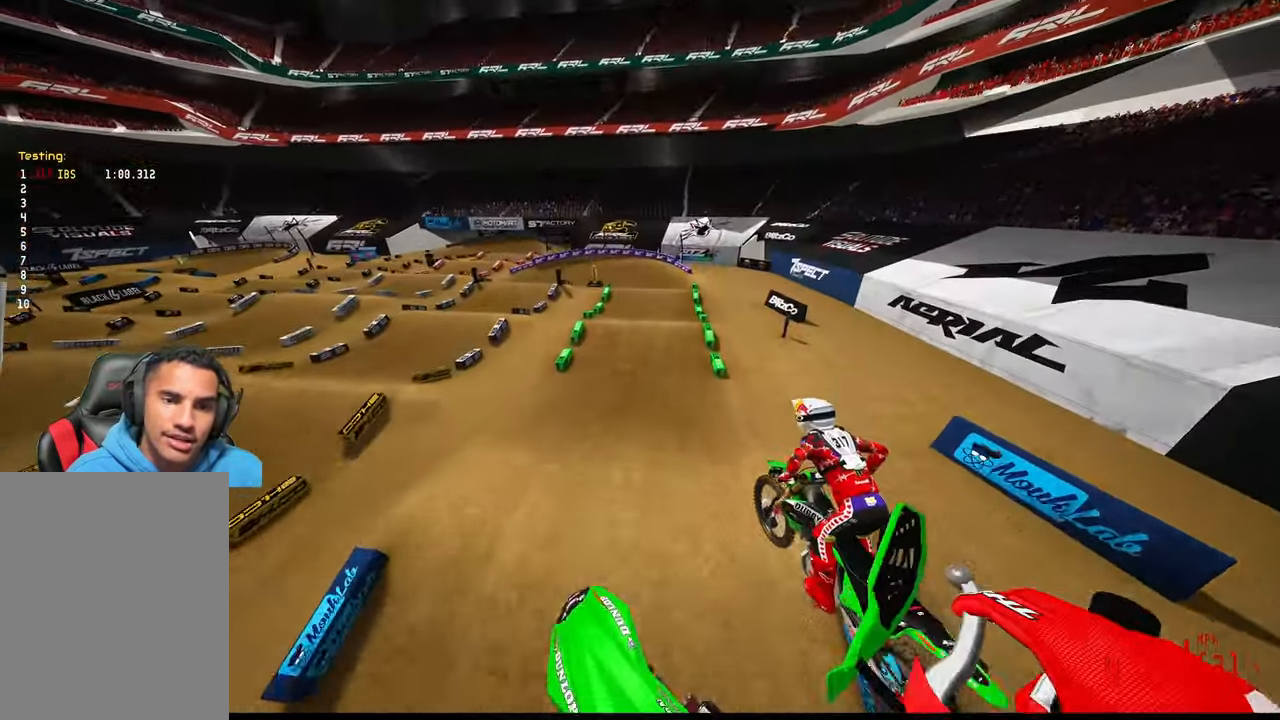
{"buttons": [], "left_stick": "up", "right_stick": "center", "events": [[133, "left_stick", "up"], [183, "R2", "up"]]}
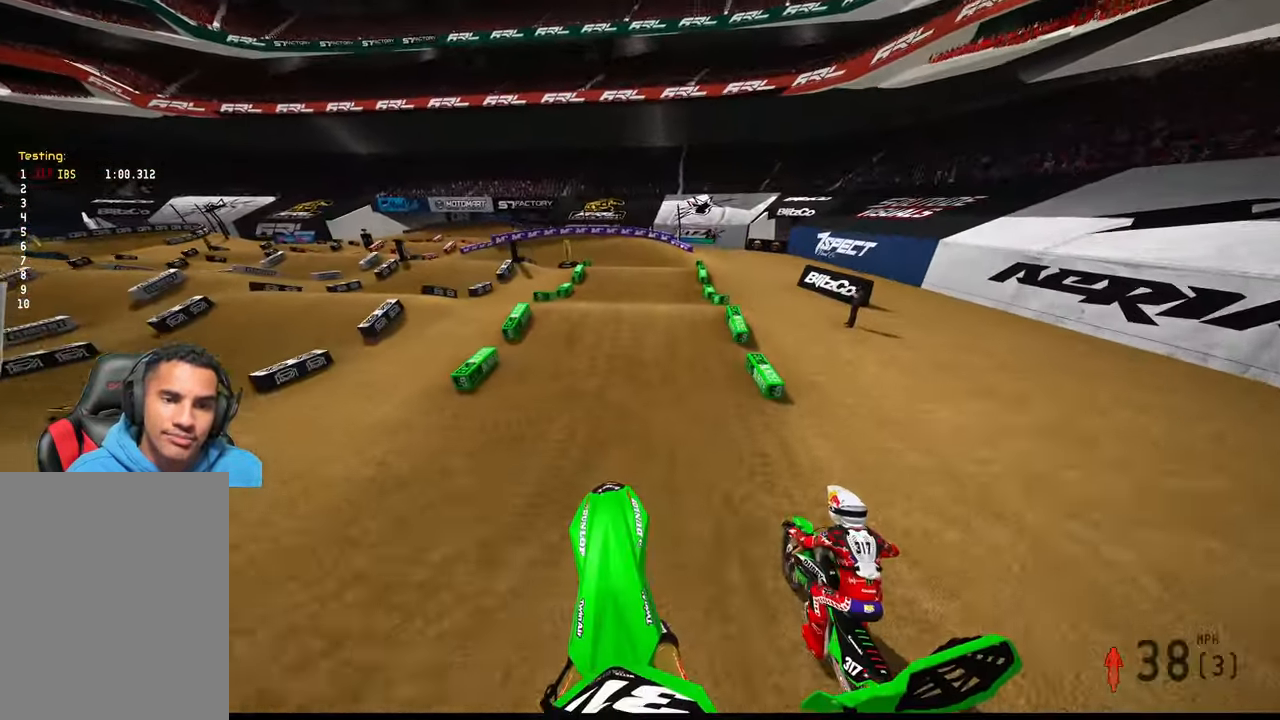
{"buttons": ["R2"], "left_stick": "up", "right_stick": "up", "events": [[50, "R2", "down"], [316, "right_stick", "up"]]}
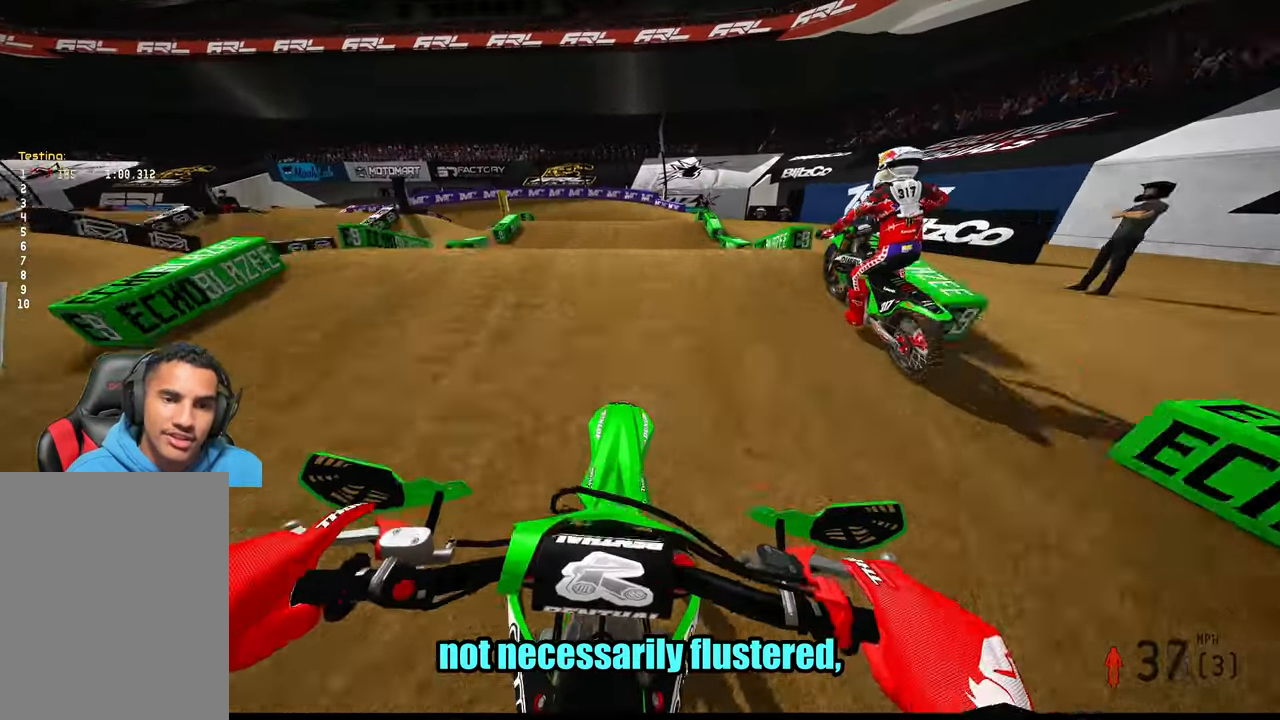
{"buttons": ["R2"], "left_stick": "left", "right_stick": "up-right", "events": [[50, "right_stick", "center"], [66, "R2", "up"], [183, "right_stick", "down"], [266, "left_stick", "center"], [400, "R2", "down"], [400, "right_stick", "center"], [467, "right_stick", "up-right"], [500, "left_stick", "left"]]}
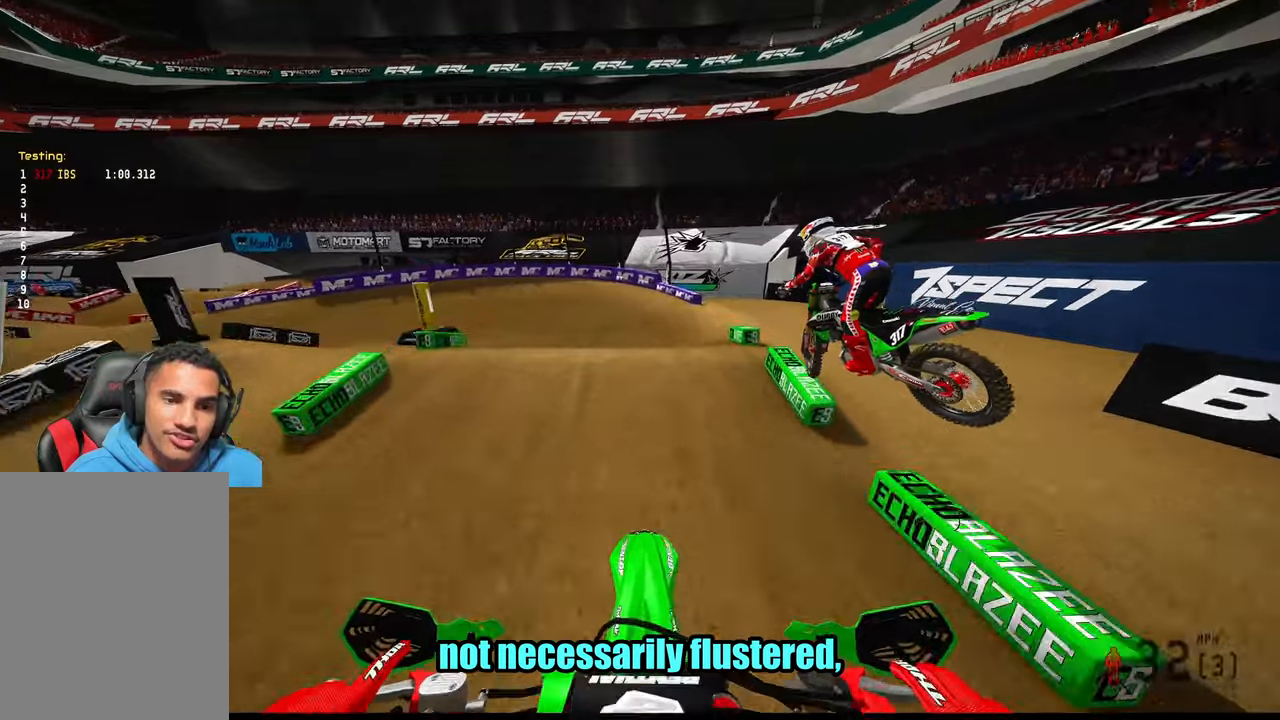
{"buttons": ["R2", "R3"], "left_stick": "left", "right_stick": "center", "events": [[250, "right_stick", "up"], [417, "right_stick", "center"], [500, "R3", "down"]]}
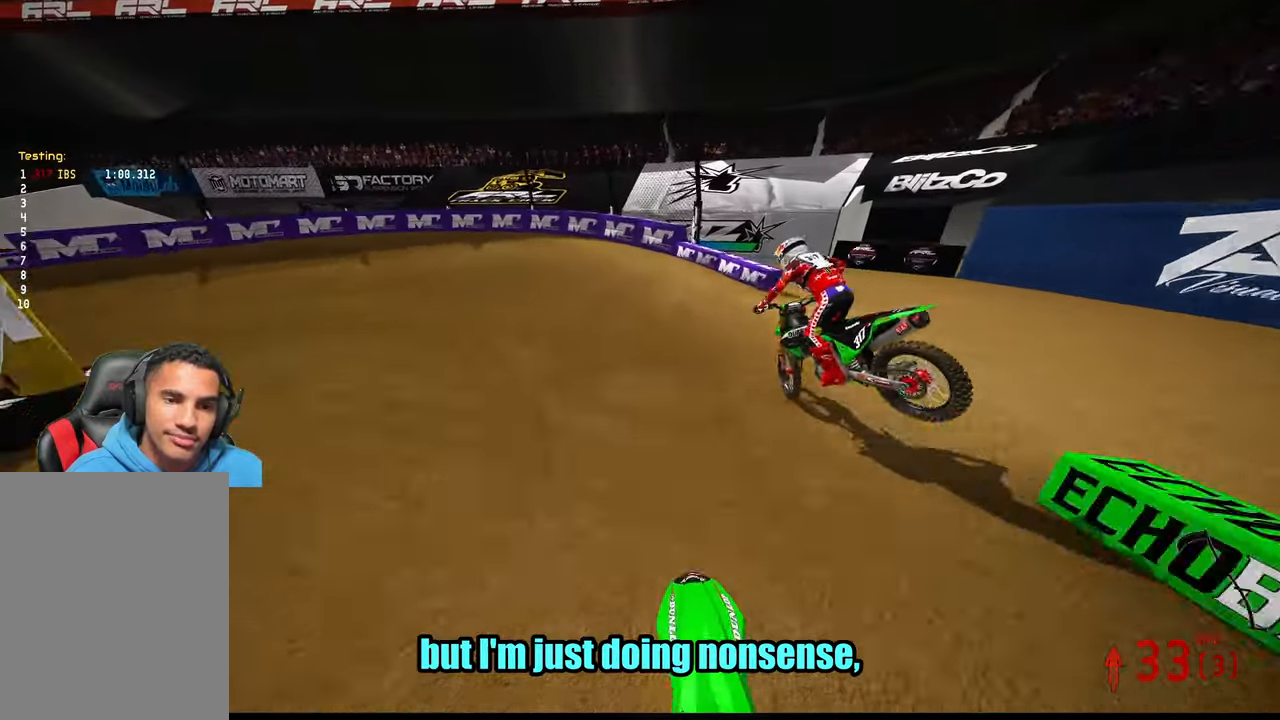
{"buttons": [], "left_stick": "up-left", "right_stick": "up-right", "events": [[17, "R2", "up"], [100, "R3", "up"], [100, "left_stick", "up-left"], [367, "right_stick", "up-right"]]}
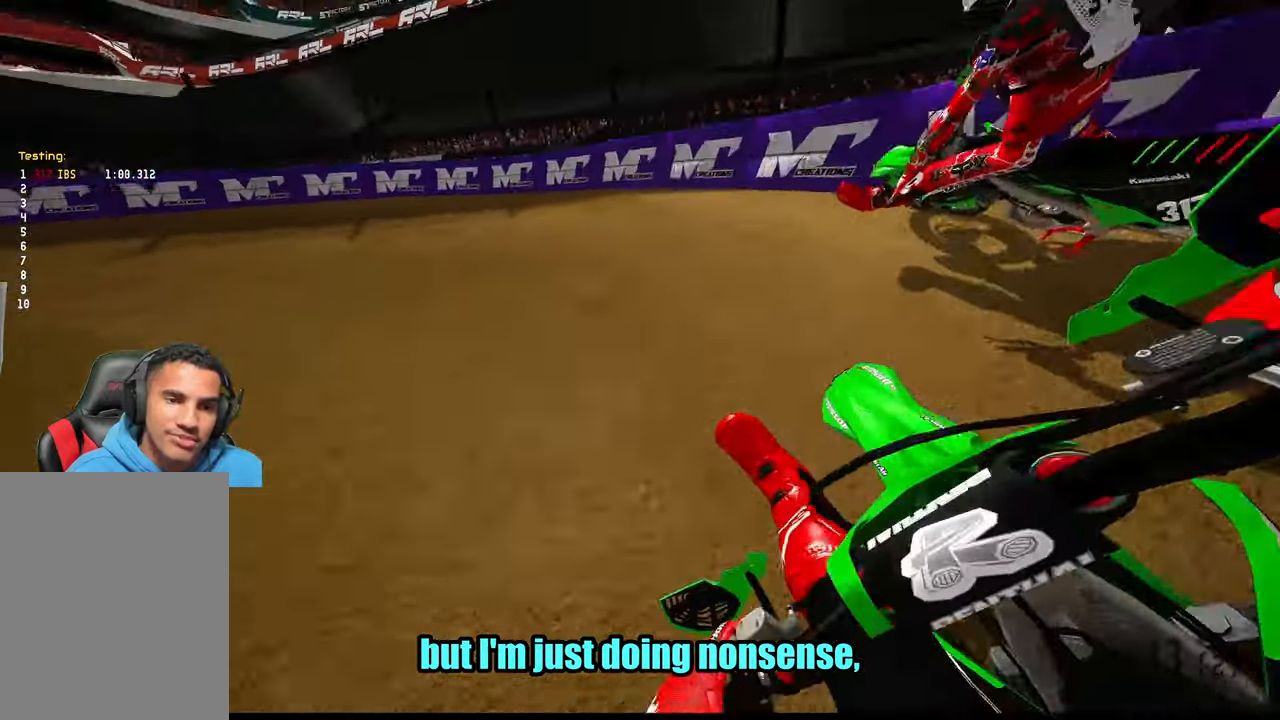
{"buttons": ["R2"], "left_stick": "up-left", "right_stick": "up-right", "events": [[100, "R2", "down"]]}
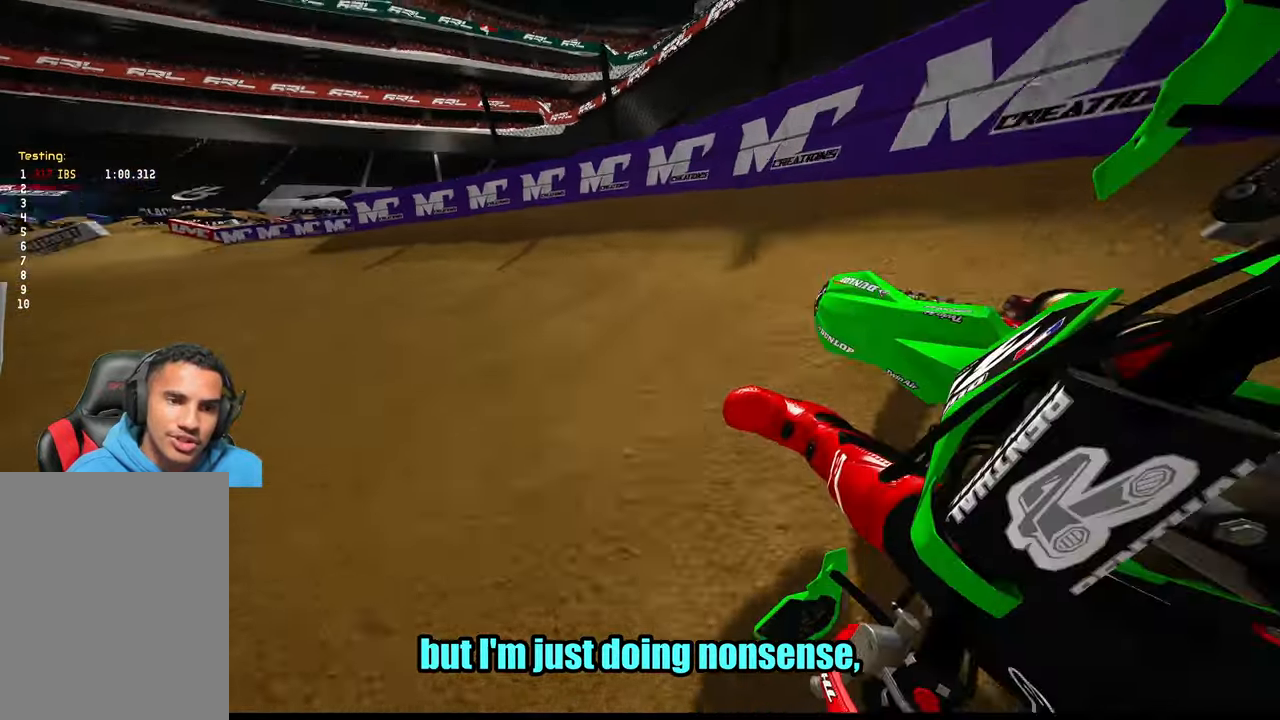
{"buttons": ["R2"], "left_stick": "up-left", "right_stick": "up-right", "events": []}
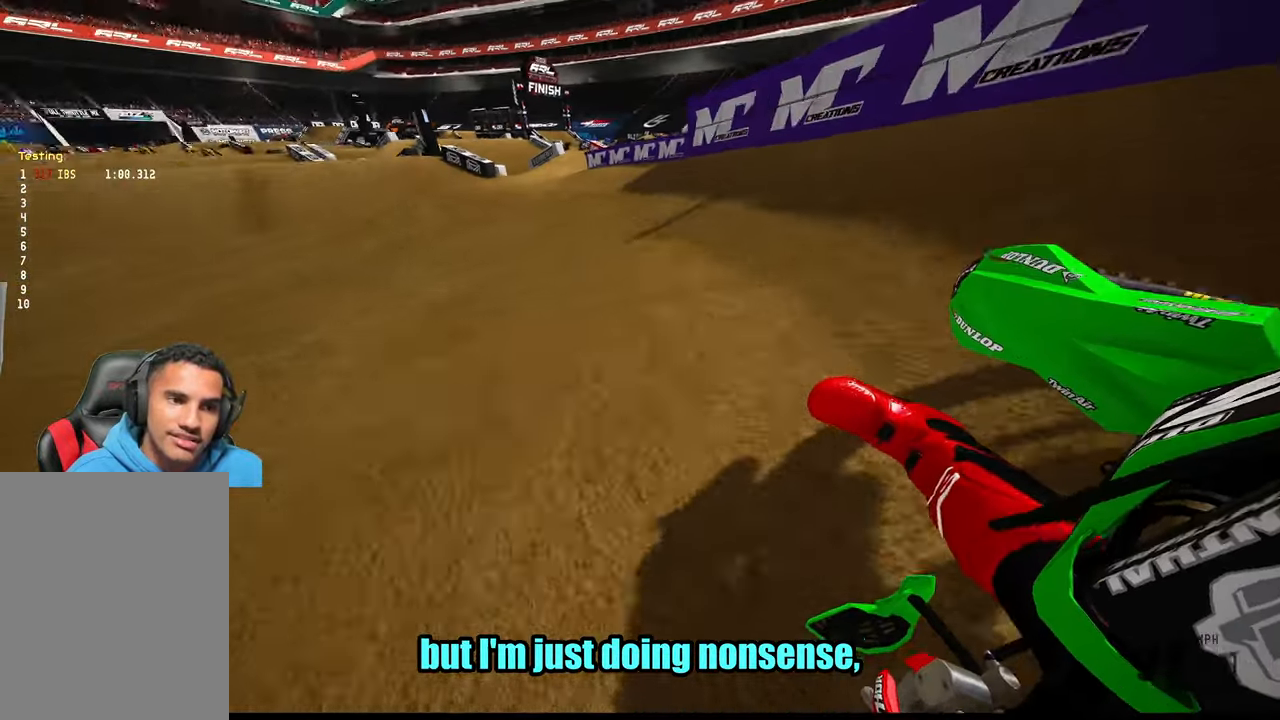
{"buttons": ["R2", "R3"], "left_stick": "up", "right_stick": "center", "events": [[200, "right_stick", "center"], [433, "R3", "down"], [500, "left_stick", "up"]]}
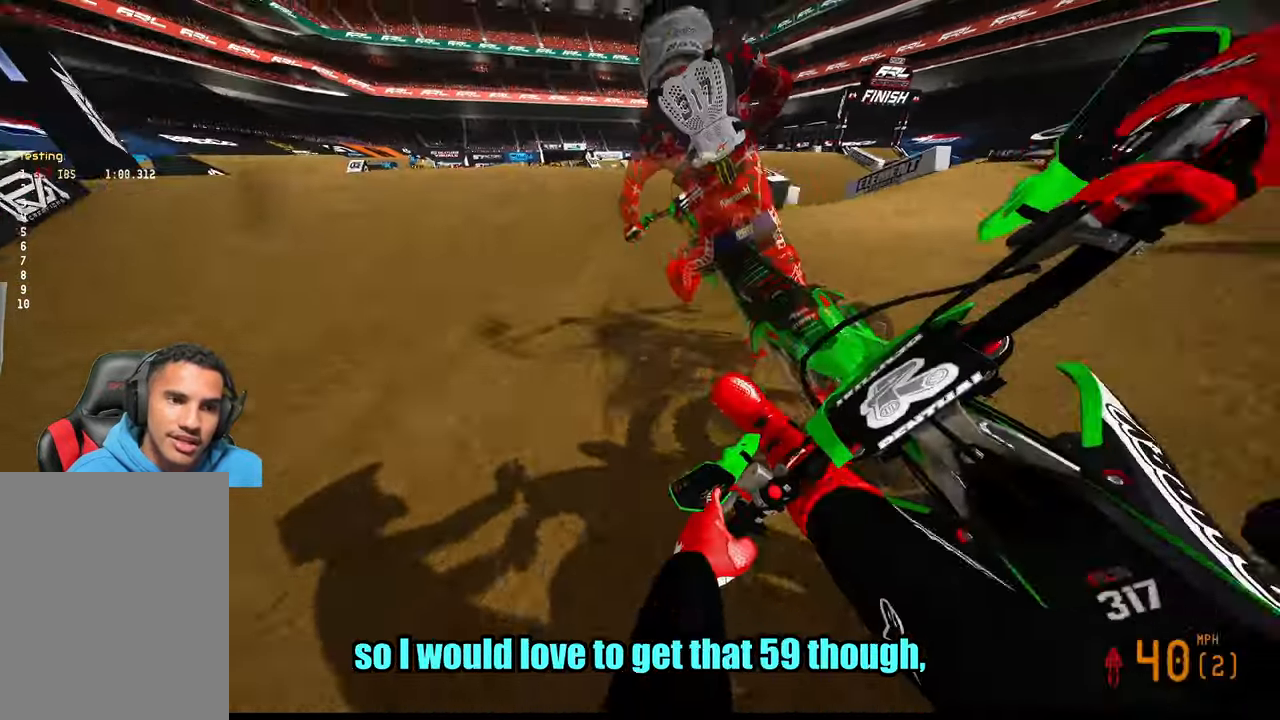
{"buttons": [], "left_stick": "up-left", "right_stick": "up", "events": [[33, "R3", "up"], [233, "left_stick", "up-left"], [267, "R3", "down"], [267, "right_stick", "up-left"], [350, "R3", "up"], [350, "right_stick", "up"], [467, "R2", "up"]]}
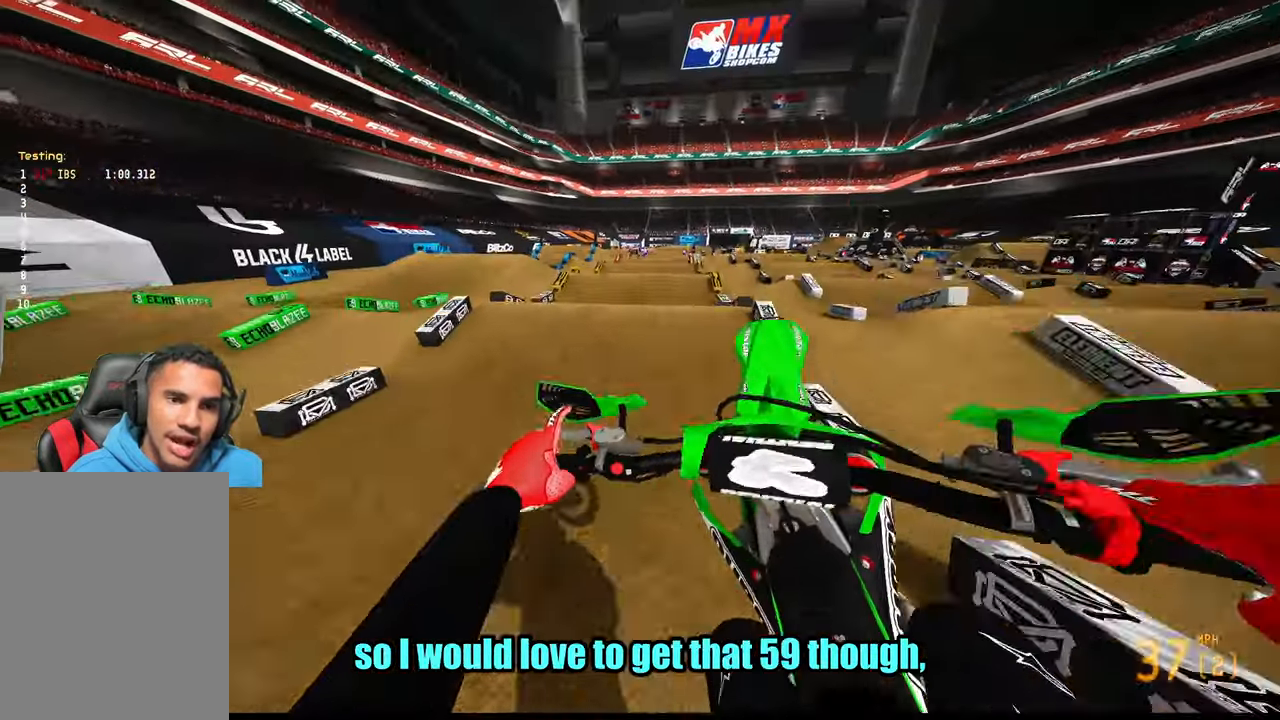
{"buttons": [], "left_stick": "right", "right_stick": "up", "events": [[17, "right_stick", "center"], [67, "left_stick", "center"], [117, "R2", "down"], [217, "R3", "down"], [250, "left_stick", "right"], [300, "R3", "up"], [317, "R2", "up"], [383, "right_stick", "up"]]}